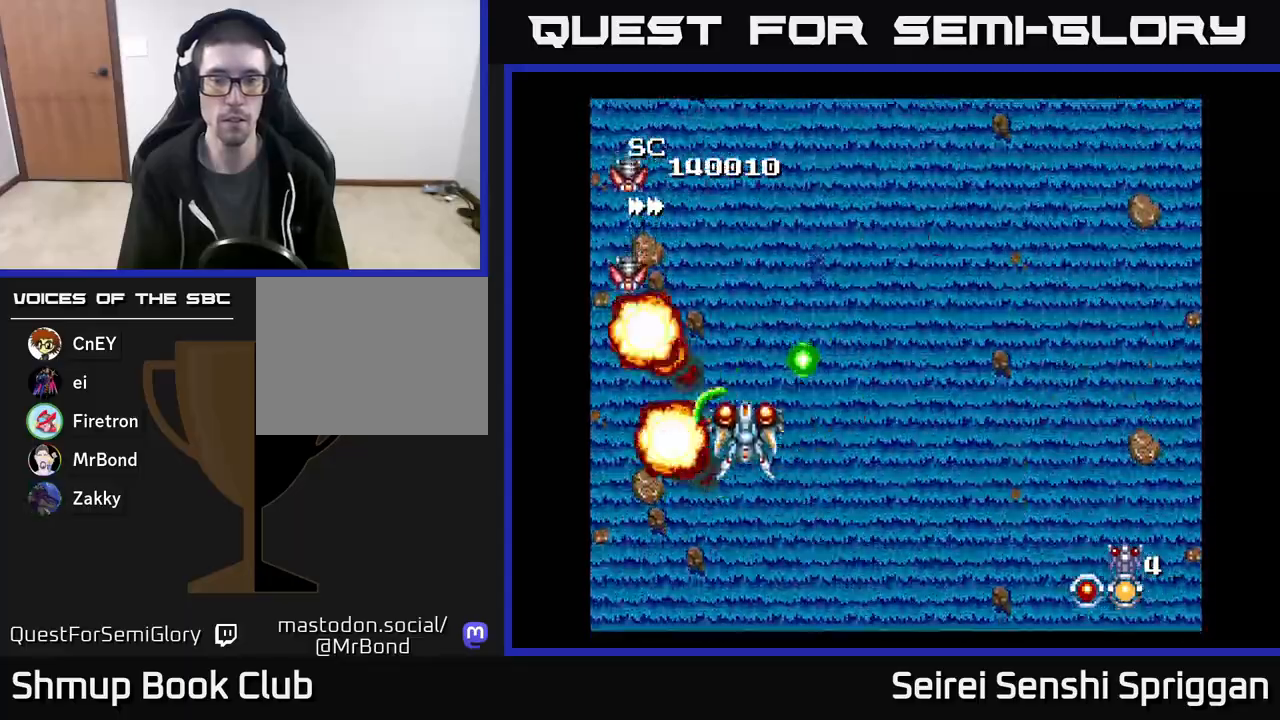
Gameplay with a controller (Xbox layout); each line is a JSON object with the inputs held at the frame after it. "events" lists button and stick changes between this image and that frame as [ms after this image, input, new state], when the widget could be followed in between. Not read: left_stick right_stick.
{"buttons": ["X", "DPAD_DOWN"], "events": [[17, "DPAD_RIGHT", "down"], [167, "DPAD_RIGHT", "up"], [217, "DPAD_LEFT", "down"], [217, "DPAD_UP", "up"], [267, "DPAD_DOWN", "down"], [367, "DPAD_LEFT", "up"]]}
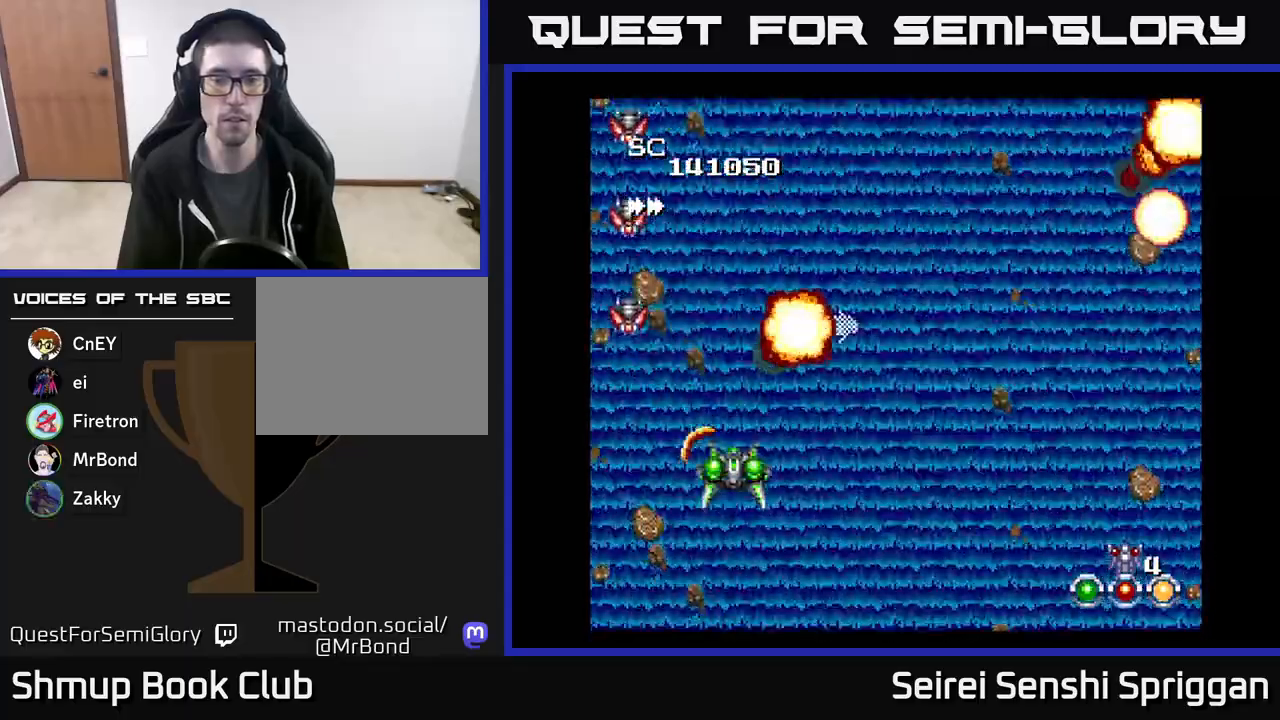
{"buttons": ["X", "DPAD_DOWN", "DPAD_RIGHT"], "events": [[17, "DPAD_RIGHT", "down"], [83, "DPAD_DOWN", "up"], [217, "DPAD_DOWN", "down"]]}
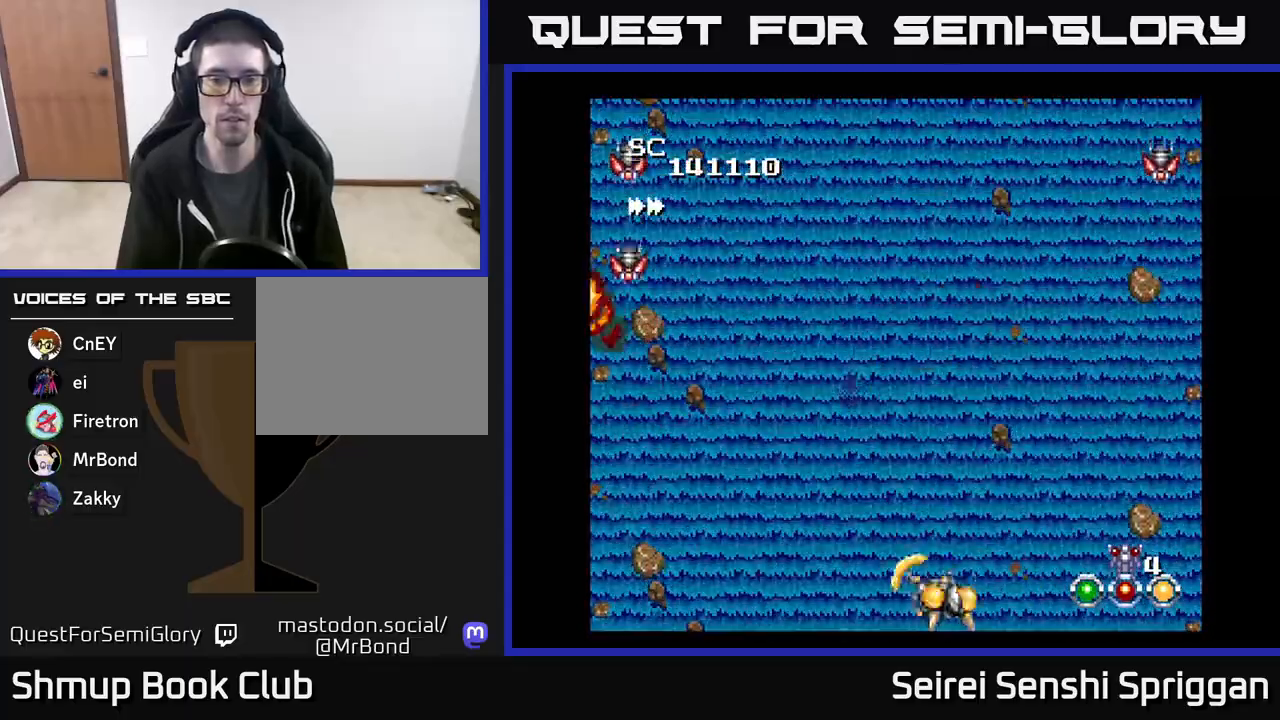
{"buttons": ["X", "DPAD_LEFT"], "events": [[133, "DPAD_DOWN", "up"], [167, "DPAD_RIGHT", "up"], [200, "DPAD_UP", "down"], [233, "DPAD_LEFT", "down"], [300, "DPAD_UP", "up"]]}
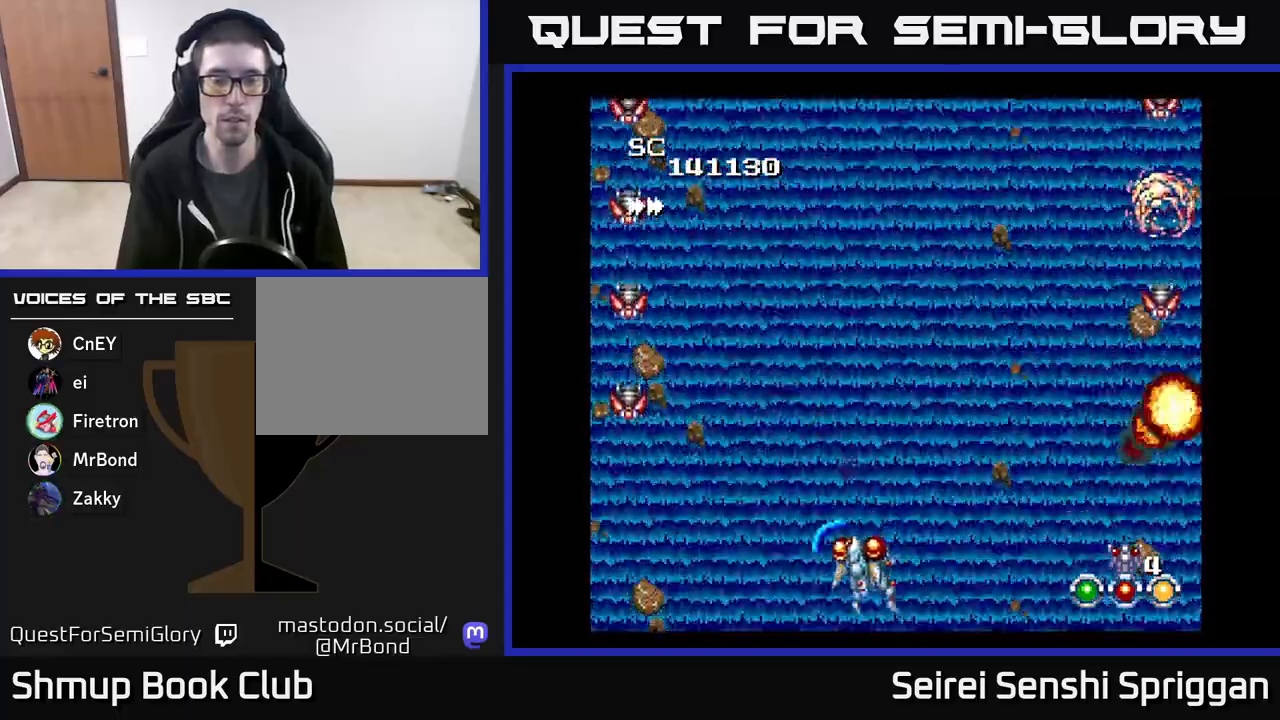
{"buttons": ["X", "DPAD_RIGHT"], "events": [[333, "DPAD_LEFT", "up"], [367, "DPAD_RIGHT", "down"]]}
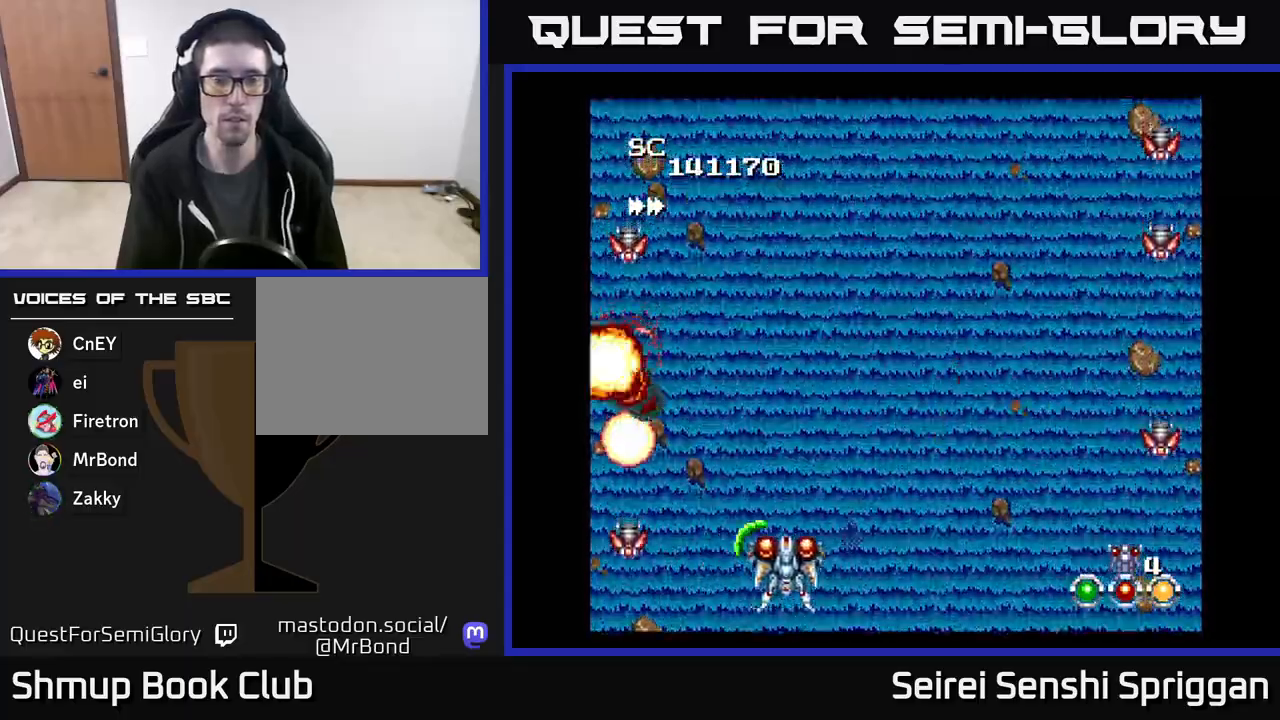
{"buttons": ["X", "DPAD_RIGHT"]}
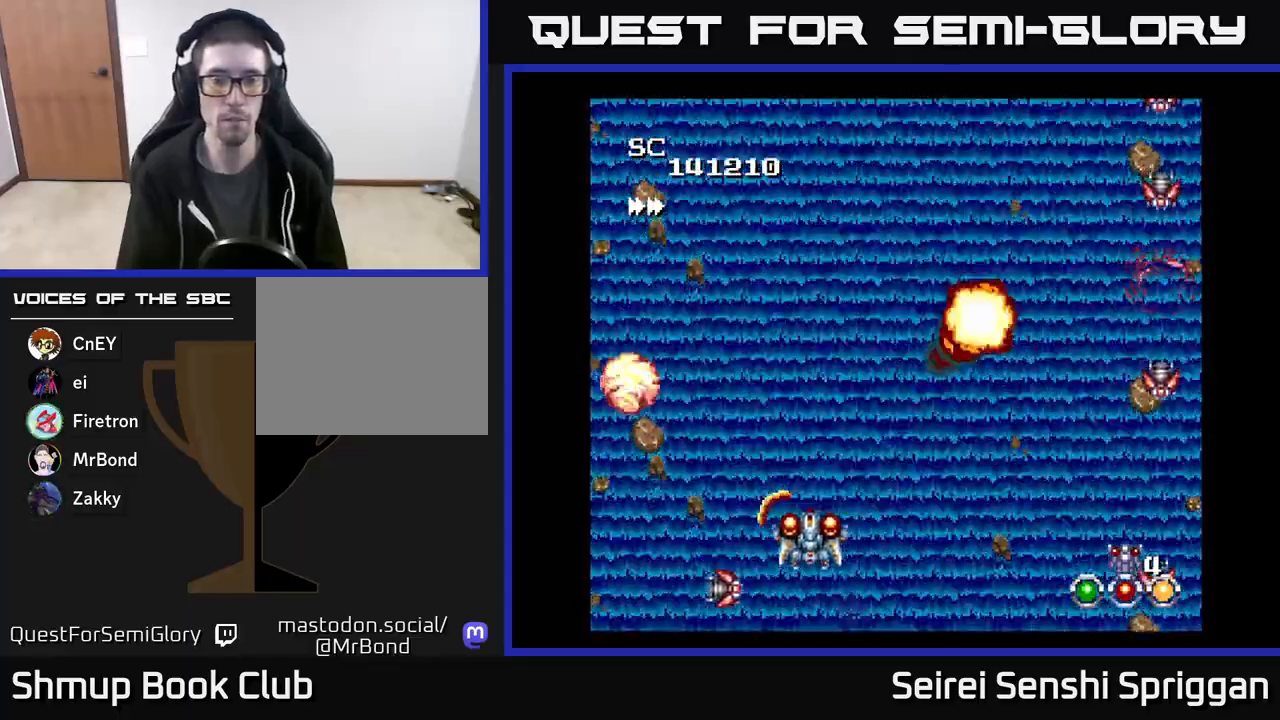
{"buttons": ["X", "DPAD_RIGHT"], "events": [[50, "DPAD_UP", "down"], [117, "DPAD_RIGHT", "up"], [183, "DPAD_RIGHT", "down"], [267, "DPAD_UP", "up"]]}
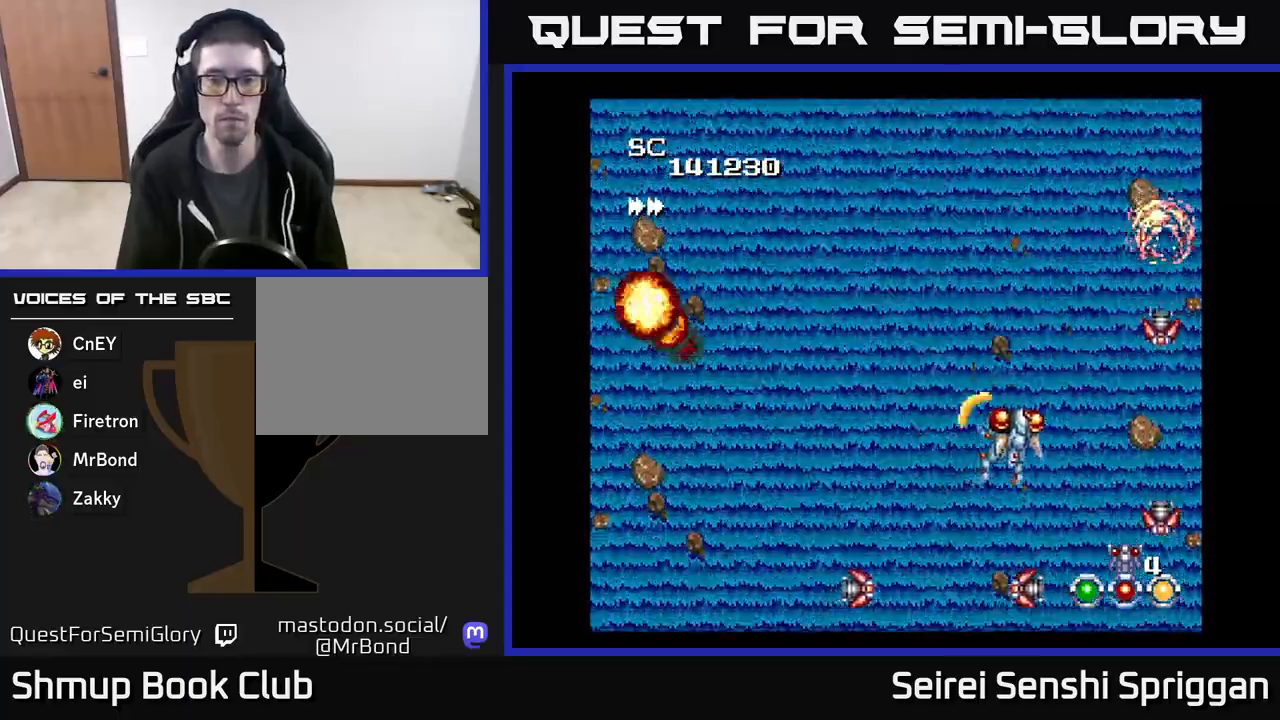
{"buttons": ["X", "DPAD_DOWN", "DPAD_LEFT"], "events": [[133, "DPAD_RIGHT", "up"], [150, "DPAD_UP", "down"], [217, "DPAD_LEFT", "down"], [333, "DPAD_UP", "up"], [500, "DPAD_DOWN", "down"]]}
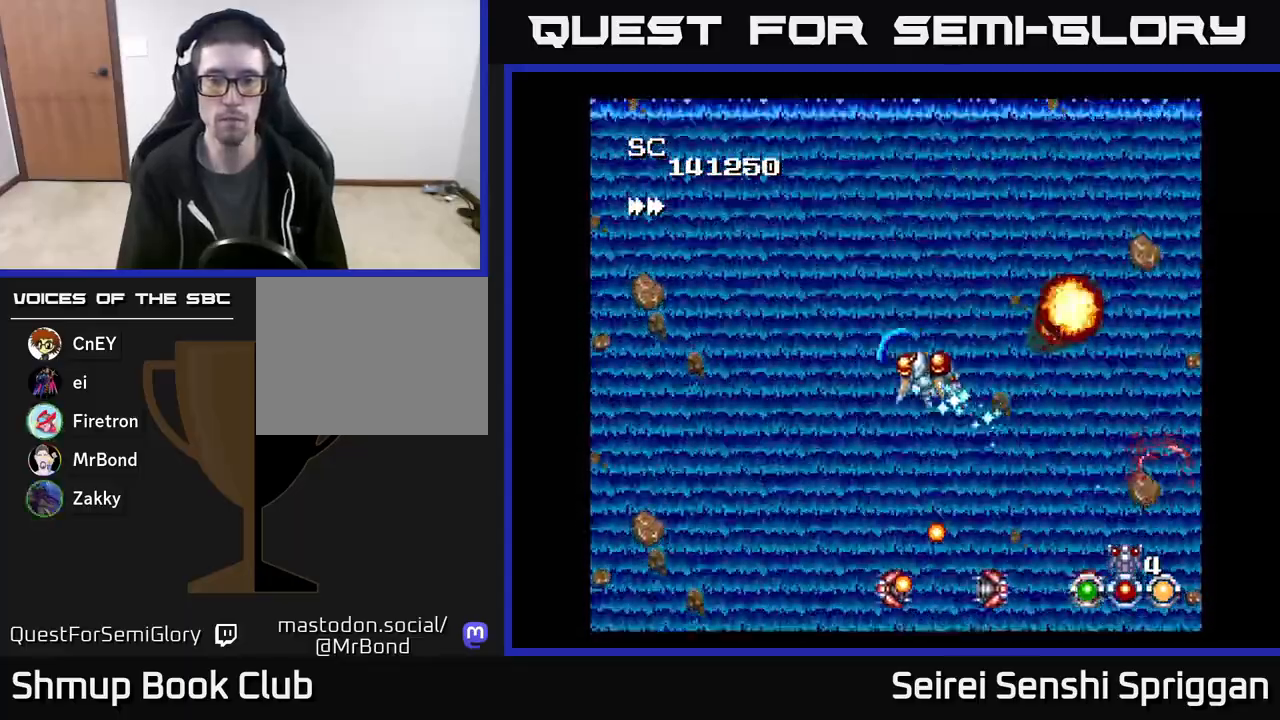
{"buttons": ["X", "DPAD_UP", "DPAD_LEFT"]}
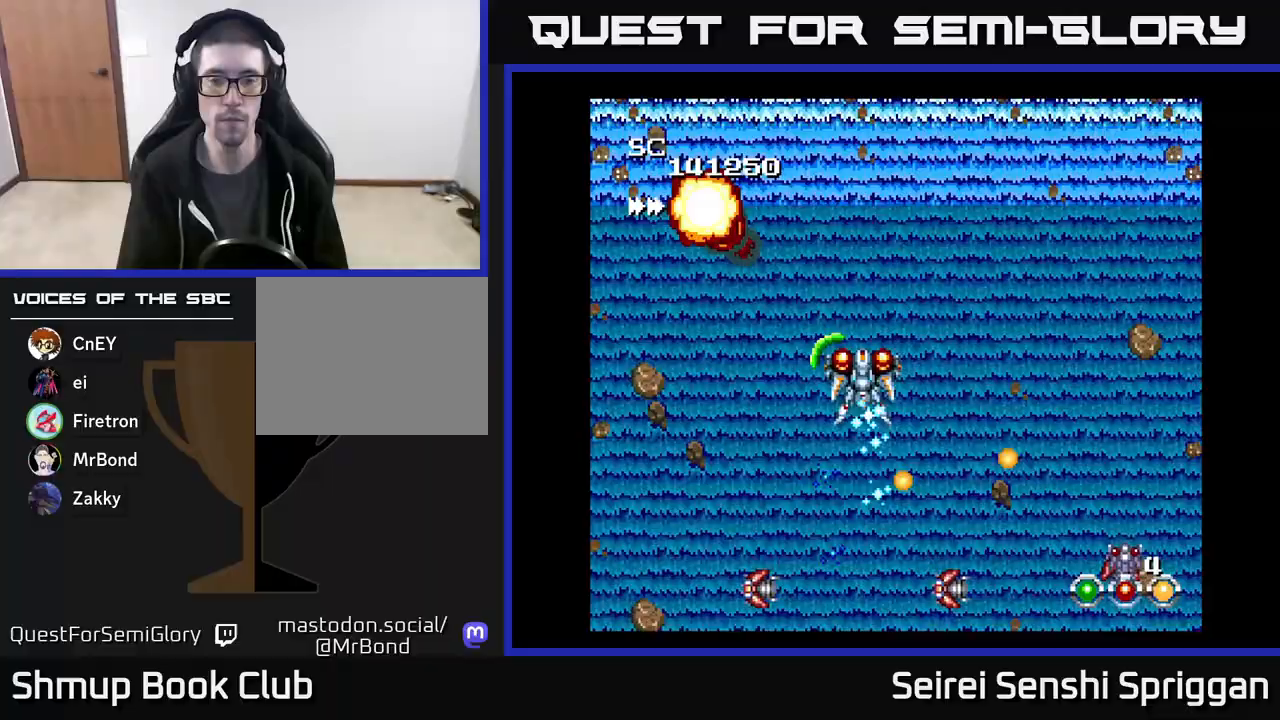
{"buttons": ["X", "DPAD_DOWN"], "events": [[133, "DPAD_UP", "up"], [200, "DPAD_LEFT", "up"], [250, "DPAD_RIGHT", "down"], [350, "DPAD_RIGHT", "up"], [383, "DPAD_LEFT", "down"], [483, "DPAD_DOWN", "down"], [500, "DPAD_LEFT", "up"]]}
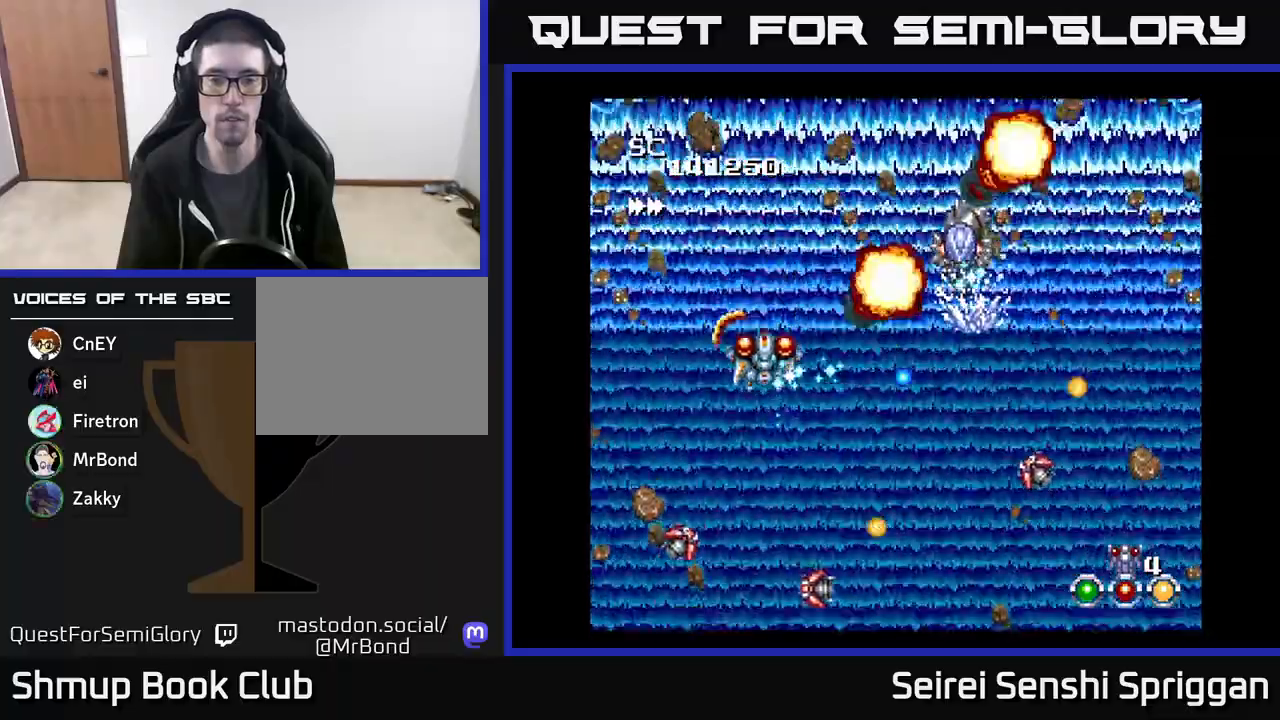
{"buttons": ["X", "DPAD_UP", "DPAD_LEFT"], "events": [[33, "DPAD_RIGHT", "down"], [50, "DPAD_DOWN", "up"], [200, "DPAD_RIGHT", "up"], [217, "DPAD_UP", "down"], [283, "DPAD_LEFT", "down"]]}
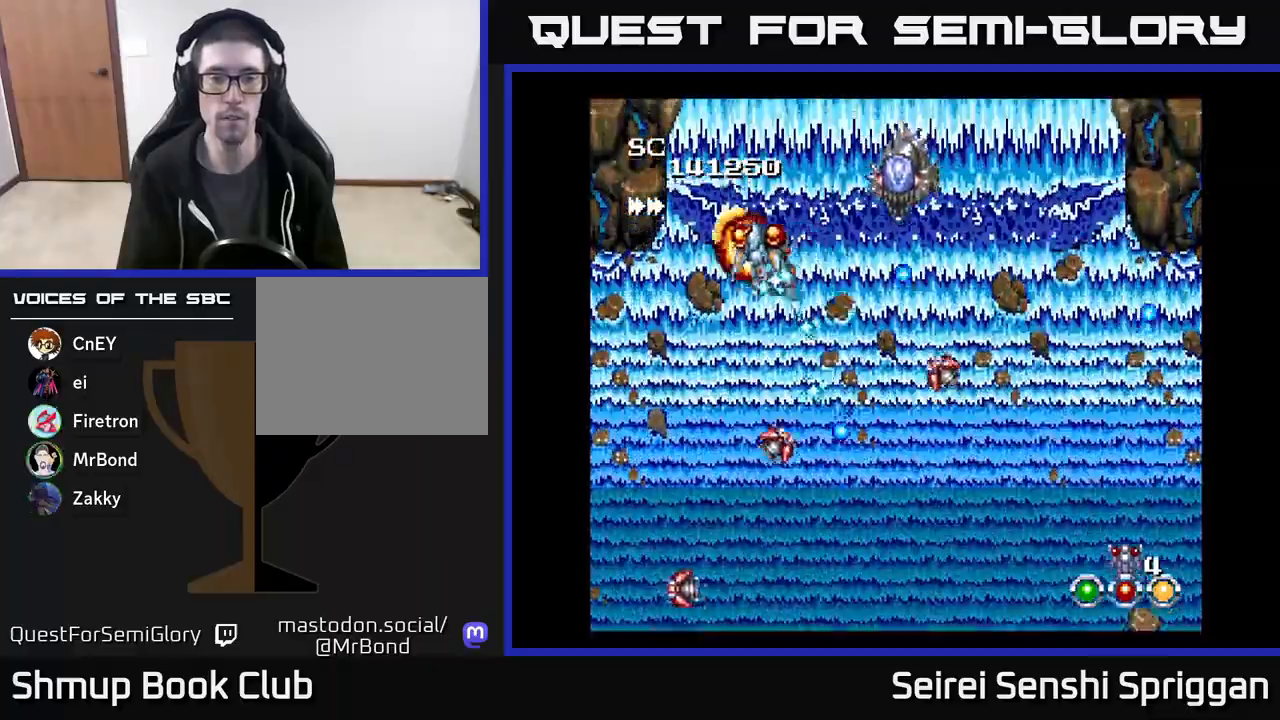
{"buttons": ["X", "DPAD_LEFT"], "events": [[50, "DPAD_UP", "up"], [183, "DPAD_DOWN", "down"], [217, "DPAD_LEFT", "up"], [283, "DPAD_RIGHT", "down"], [467, "DPAD_DOWN", "up"], [467, "DPAD_RIGHT", "up"], [500, "DPAD_LEFT", "down"]]}
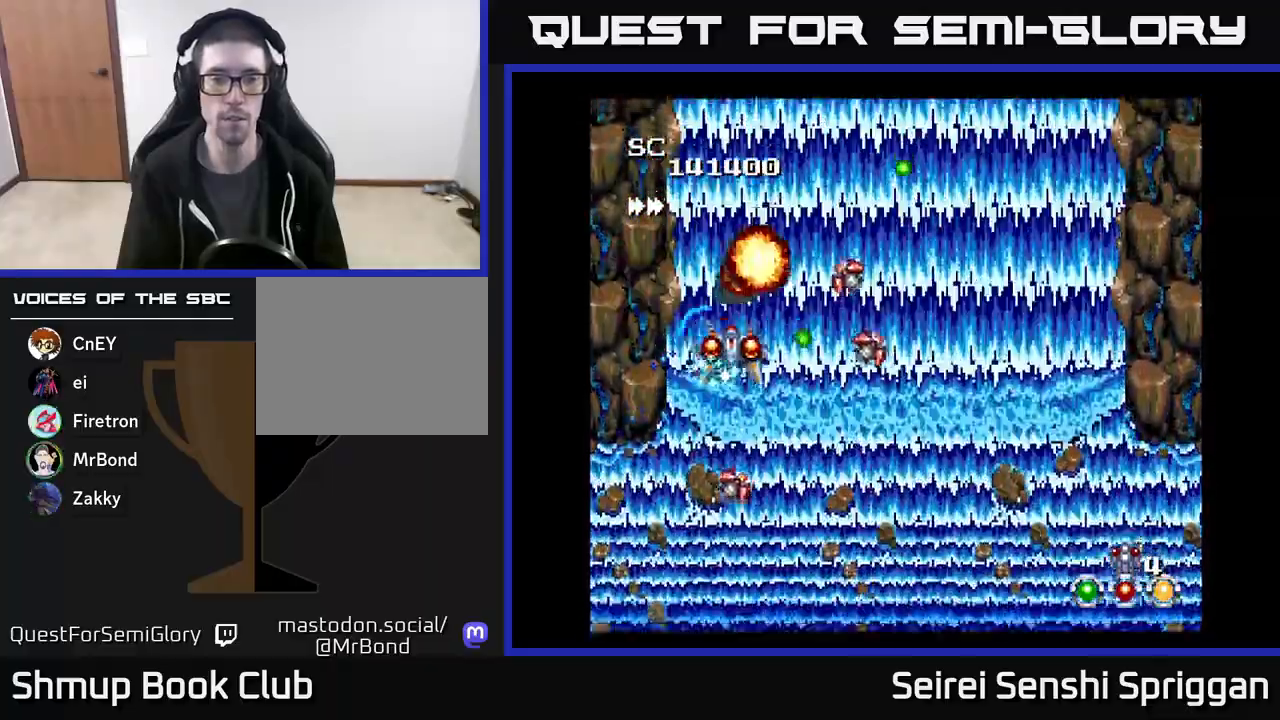
{"buttons": ["X", "DPAD_DOWN", "DPAD_RIGHT"], "events": [[167, "DPAD_DOWN", "down"], [200, "DPAD_LEFT", "up"], [283, "DPAD_RIGHT", "down"], [333, "DPAD_DOWN", "up"], [400, "DPAD_DOWN", "down"]]}
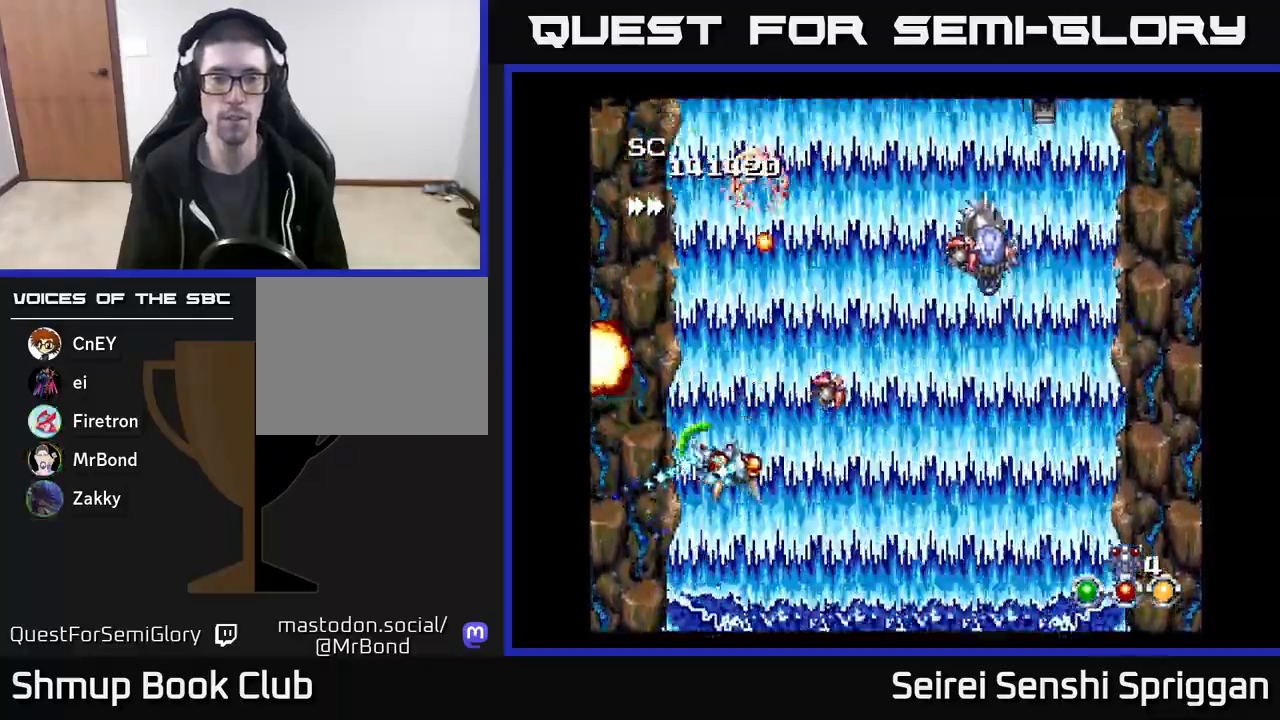
{"buttons": ["X", "DPAD_RIGHT"], "events": [[17, "DPAD_DOWN", "up"]]}
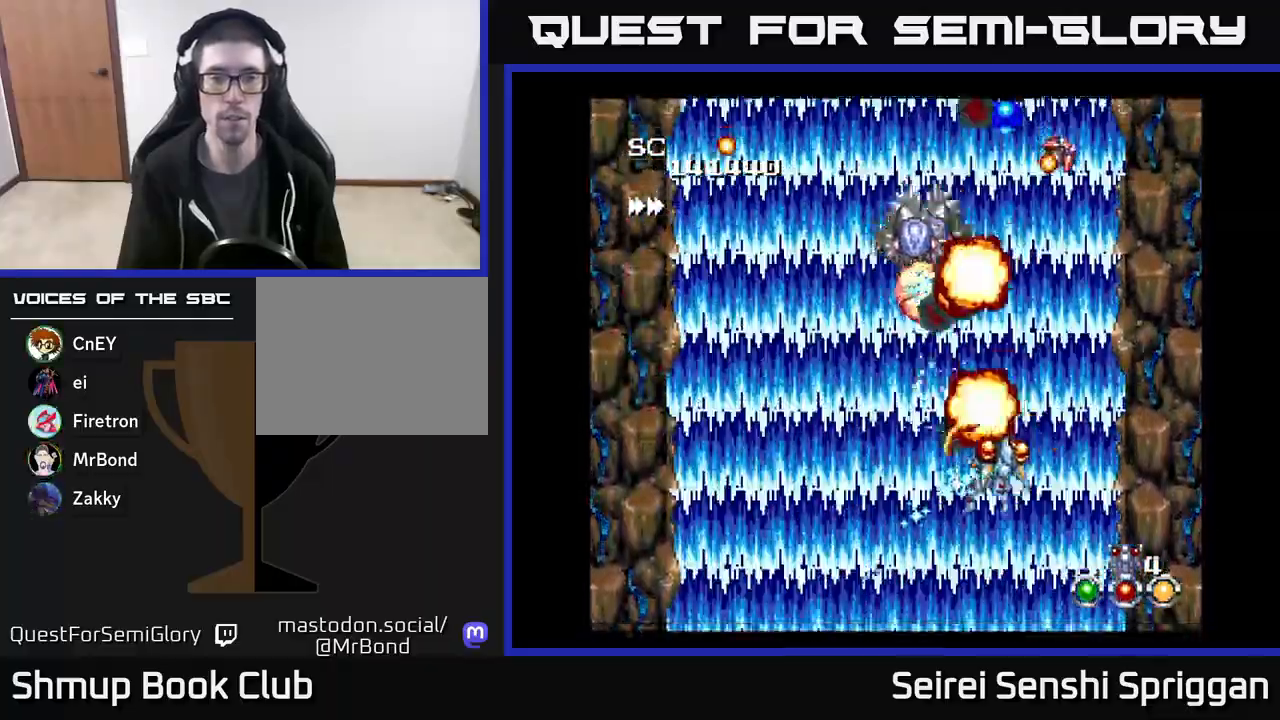
{"buttons": ["X", "DPAD_LEFT"]}
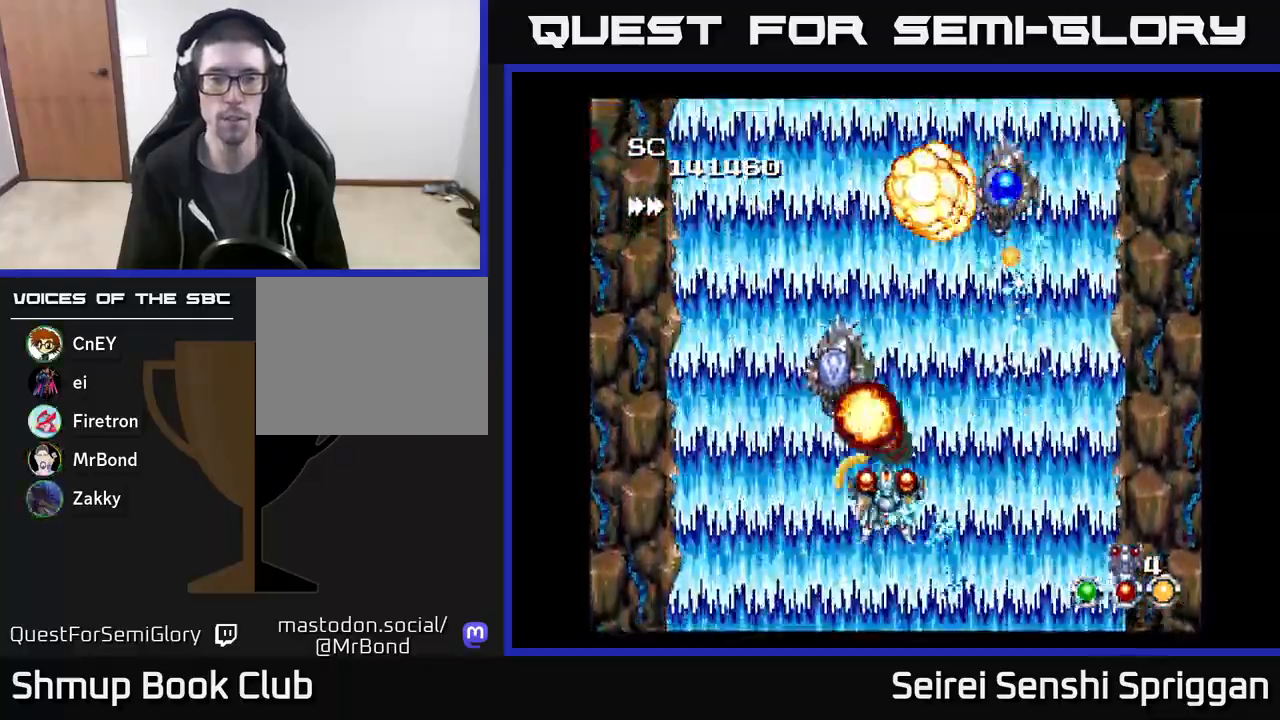
{"buttons": ["X", "DPAD_RIGHT"]}
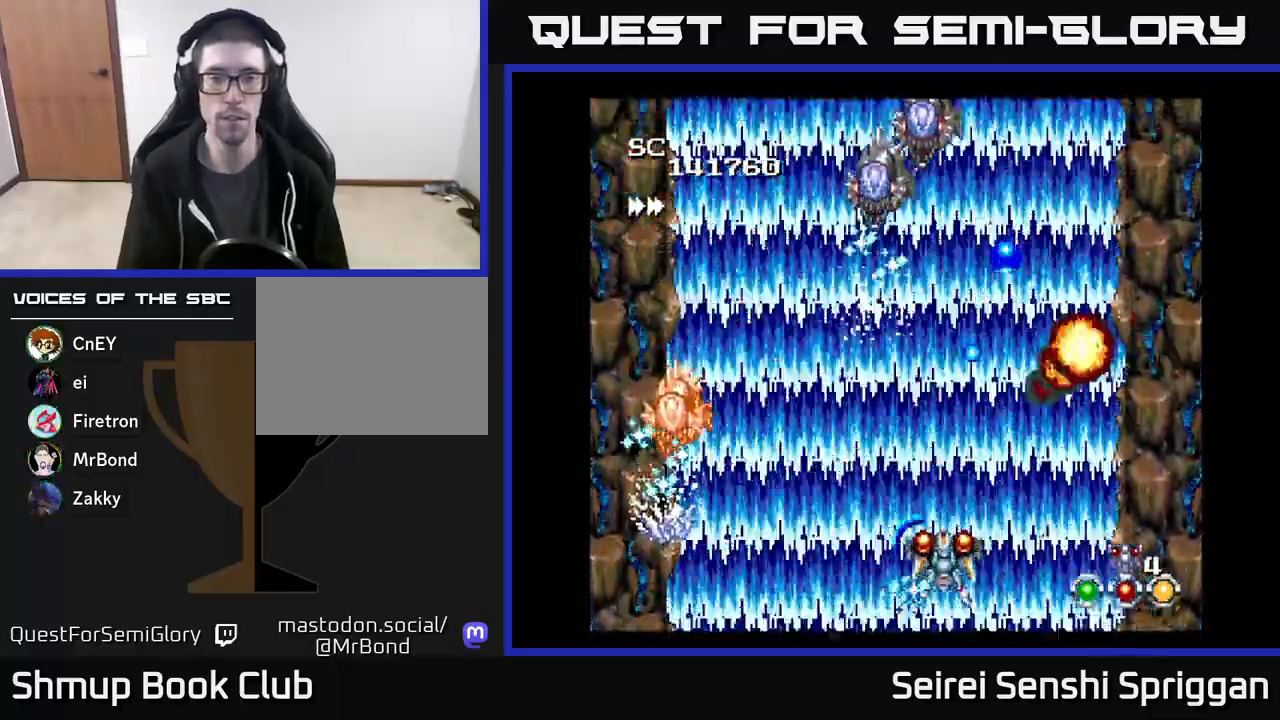
{"buttons": ["X", "DPAD_RIGHT"], "events": [[183, "DPAD_RIGHT", "up"], [217, "DPAD_LEFT", "down"], [433, "DPAD_LEFT", "up"], [450, "DPAD_RIGHT", "down"]]}
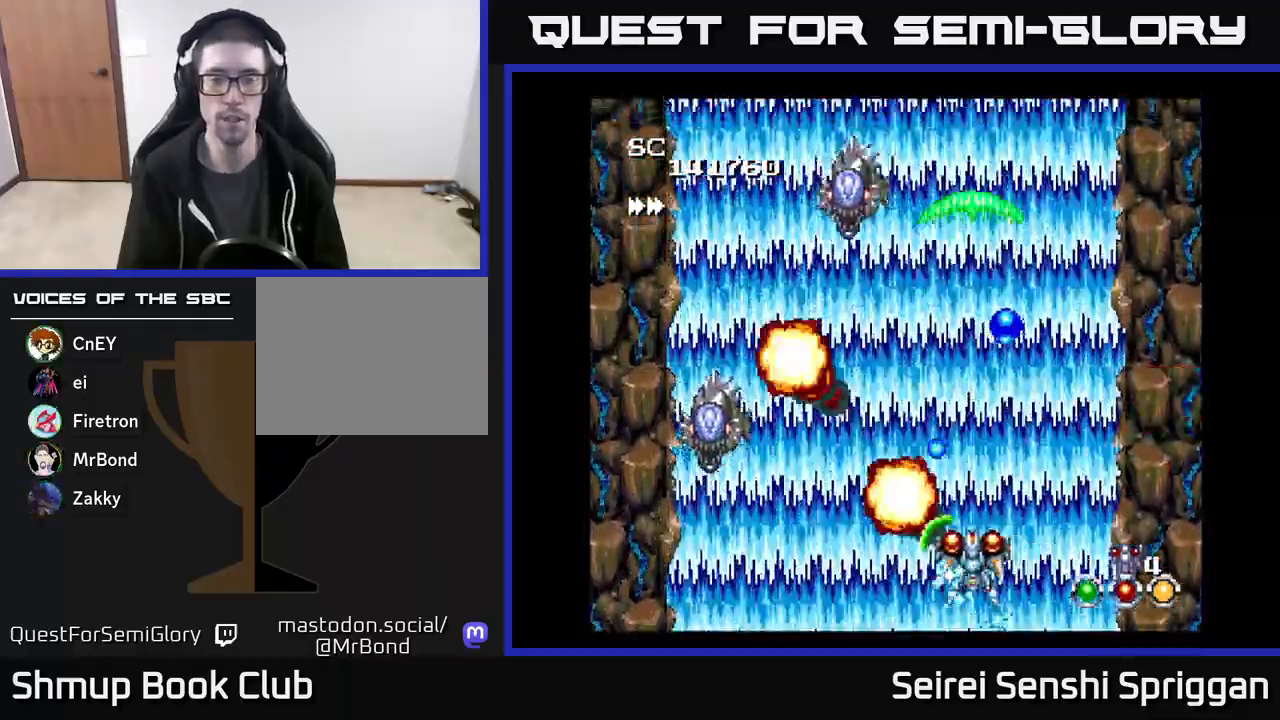
{"buttons": ["X", "DPAD_RIGHT"], "events": [[117, "DPAD_UP", "down"], [183, "DPAD_RIGHT", "up"], [267, "DPAD_LEFT", "down"], [333, "DPAD_UP", "up"], [350, "DPAD_UP", "down"], [417, "DPAD_LEFT", "up"], [450, "DPAD_RIGHT", "down"], [500, "DPAD_UP", "up"]]}
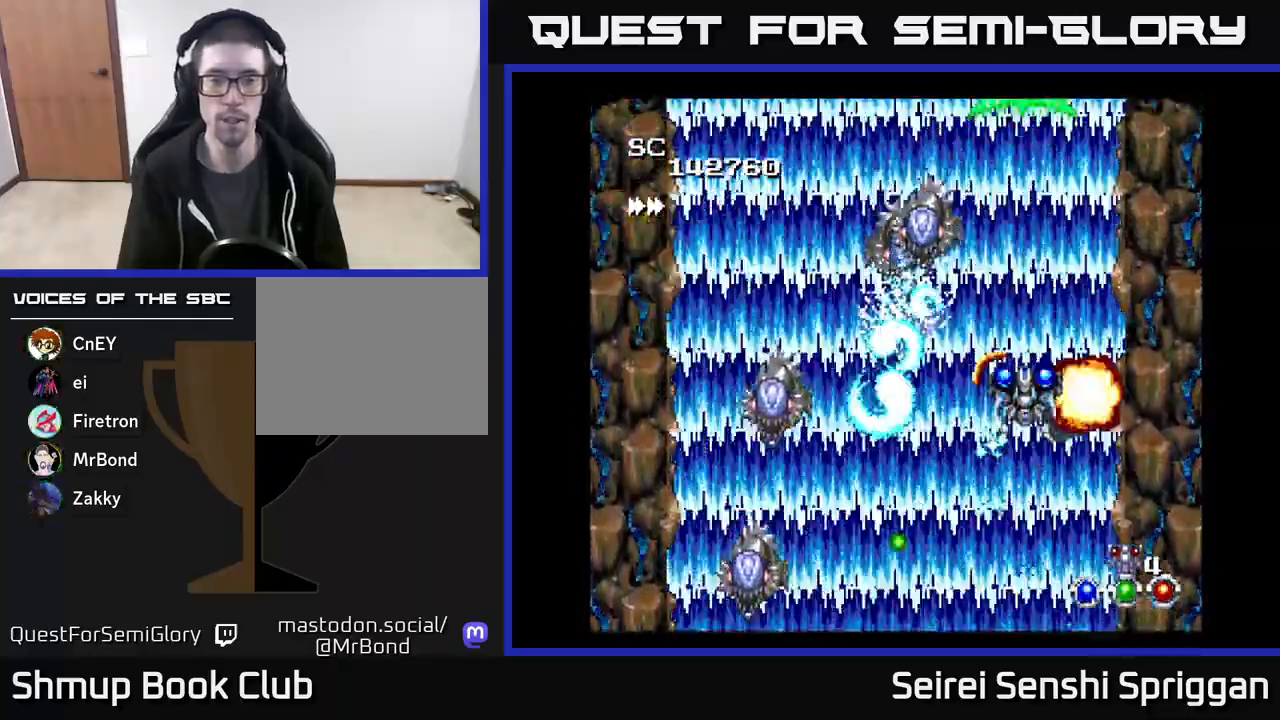
{"buttons": ["X", "DPAD_DOWN", "DPAD_RIGHT"], "events": [[33, "DPAD_DOWN", "down"], [33, "DPAD_RIGHT", "up"], [133, "DPAD_LEFT", "down"], [200, "DPAD_DOWN", "up"], [317, "DPAD_UP", "down"], [383, "DPAD_LEFT", "up"], [450, "DPAD_UP", "up"], [483, "DPAD_DOWN", "down"], [500, "DPAD_RIGHT", "down"]]}
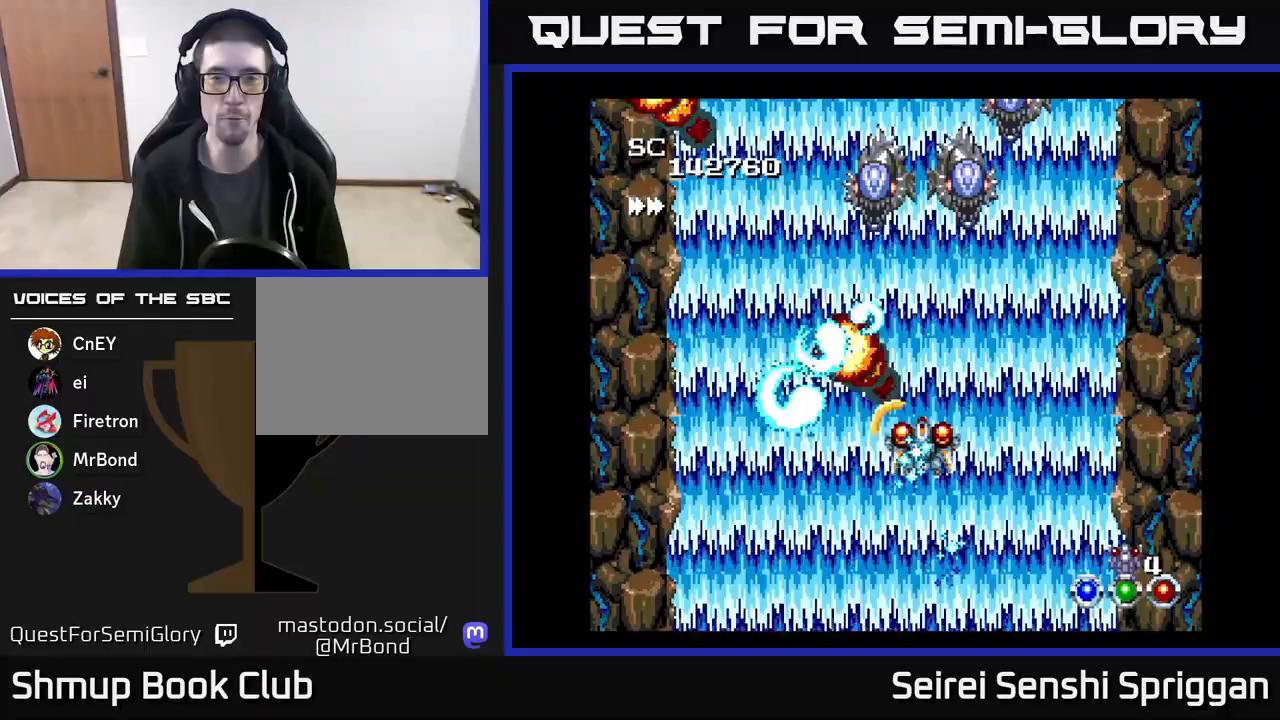
{"buttons": ["X", "DPAD_DOWN", "DPAD_LEFT"], "events": [[67, "DPAD_DOWN", "up"], [150, "DPAD_RIGHT", "up"], [167, "DPAD_UP", "down"], [183, "DPAD_LEFT", "down"], [200, "DPAD_UP", "up"], [317, "DPAD_DOWN", "down"], [350, "DPAD_LEFT", "up"], [483, "DPAD_LEFT", "down"]]}
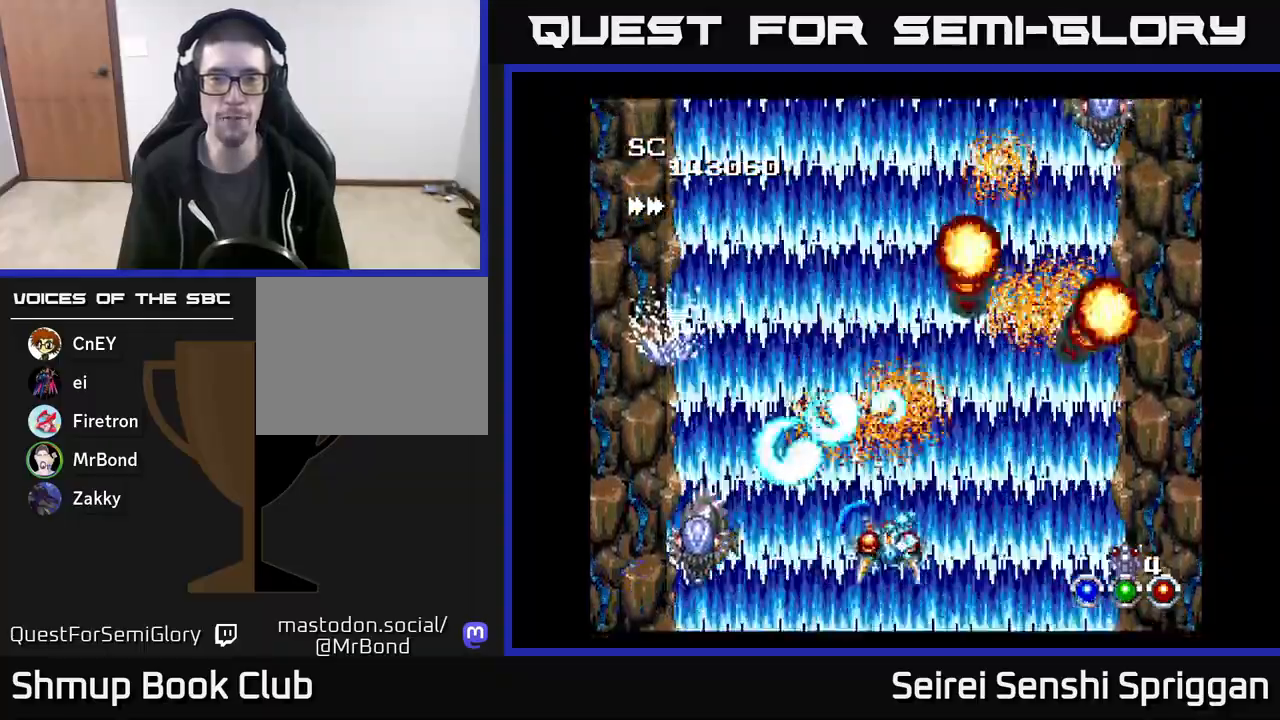
{"buttons": ["X", "DPAD_UP"], "events": [[183, "DPAD_DOWN", "up"], [233, "DPAD_LEFT", "up"], [233, "DPAD_UP", "down"], [267, "DPAD_RIGHT", "down"], [267, "DPAD_UP", "up"], [450, "DPAD_RIGHT", "up"], [450, "DPAD_UP", "down"]]}
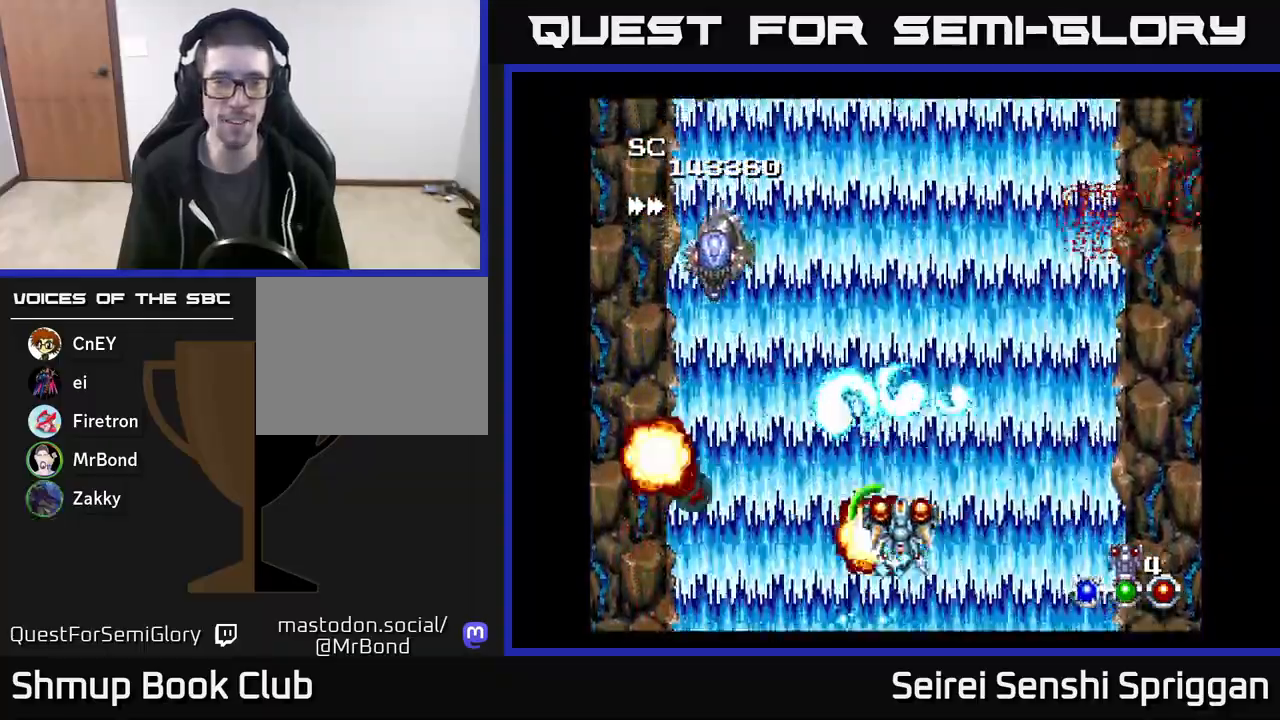
{"buttons": ["X", "DPAD_RIGHT"], "events": [[33, "DPAD_LEFT", "down"], [267, "DPAD_UP", "up"], [317, "DPAD_DOWN", "down"], [317, "DPAD_LEFT", "up"], [383, "DPAD_RIGHT", "down"], [450, "DPAD_DOWN", "up"]]}
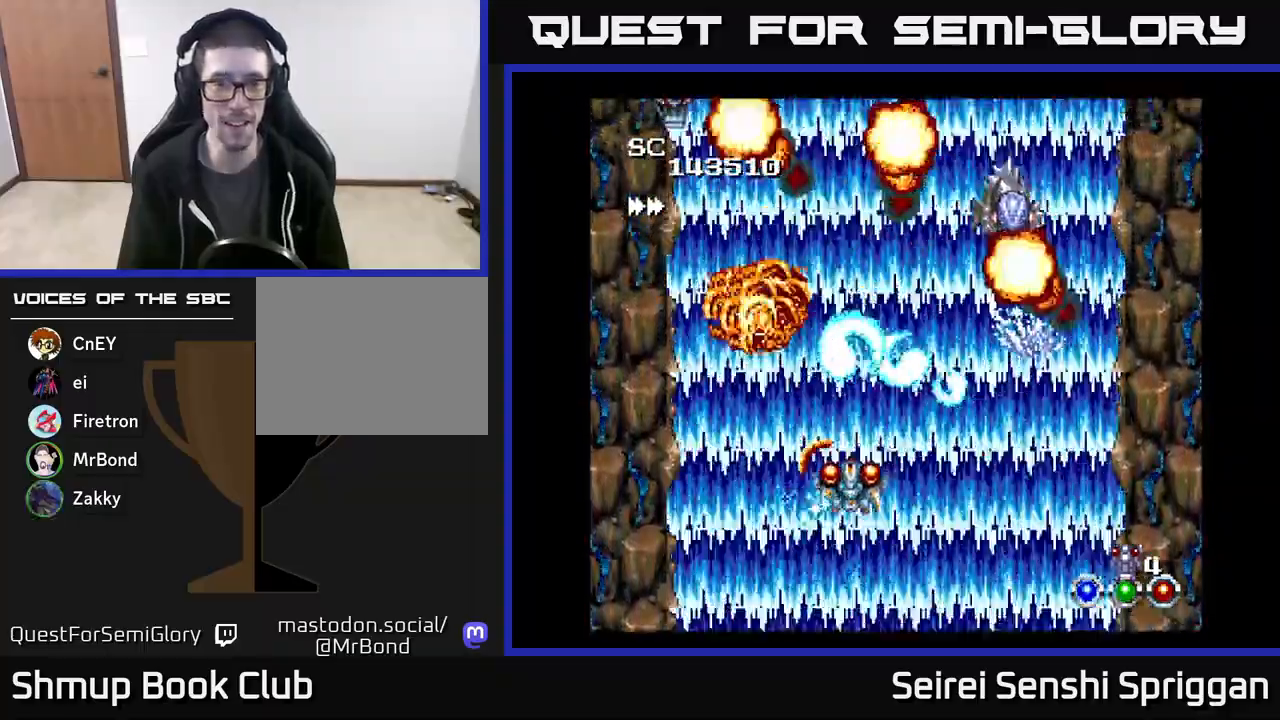
{"buttons": ["X", "DPAD_RIGHT"], "events": [[67, "DPAD_RIGHT", "up"], [83, "DPAD_UP", "down"], [133, "DPAD_LEFT", "down"], [167, "DPAD_UP", "up"], [333, "DPAD_UP", "down"], [400, "DPAD_LEFT", "up"], [450, "DPAD_RIGHT", "down"], [500, "DPAD_UP", "up"]]}
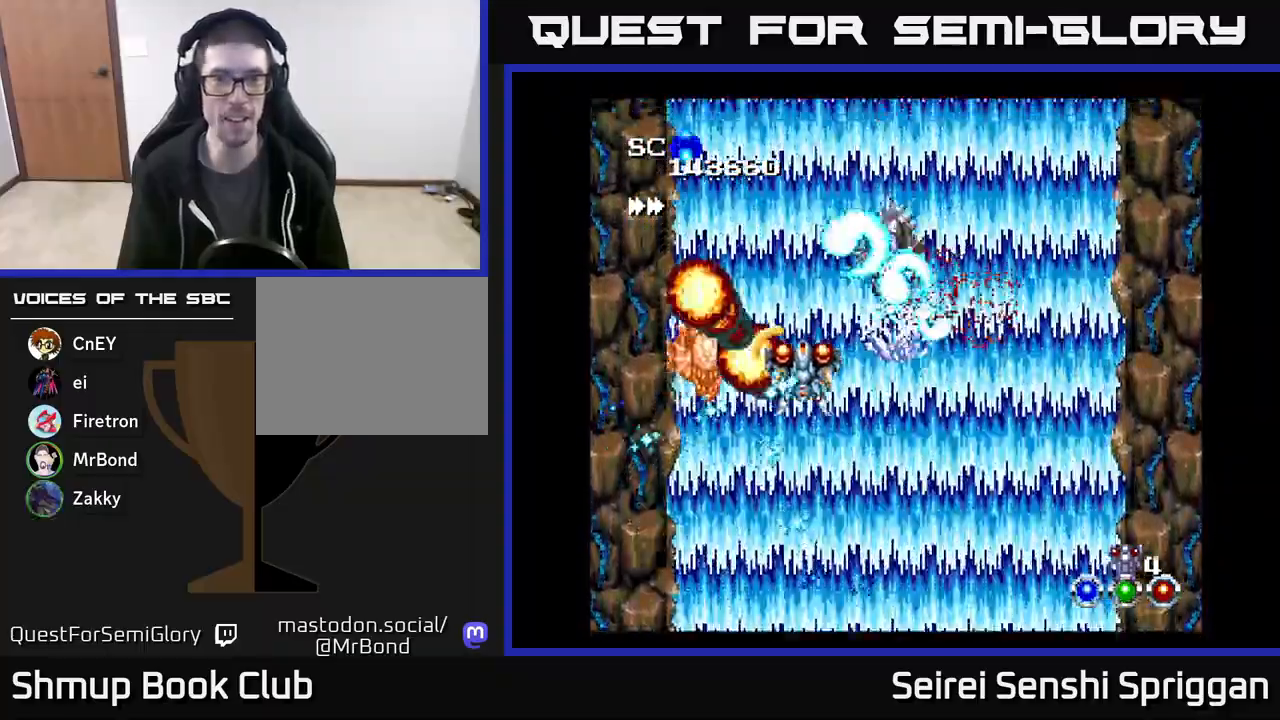
{"buttons": ["X", "DPAD_DOWN"], "events": [[167, "DPAD_DOWN", "down"], [183, "DPAD_RIGHT", "up"], [383, "DPAD_LEFT", "down"], [483, "DPAD_LEFT", "up"]]}
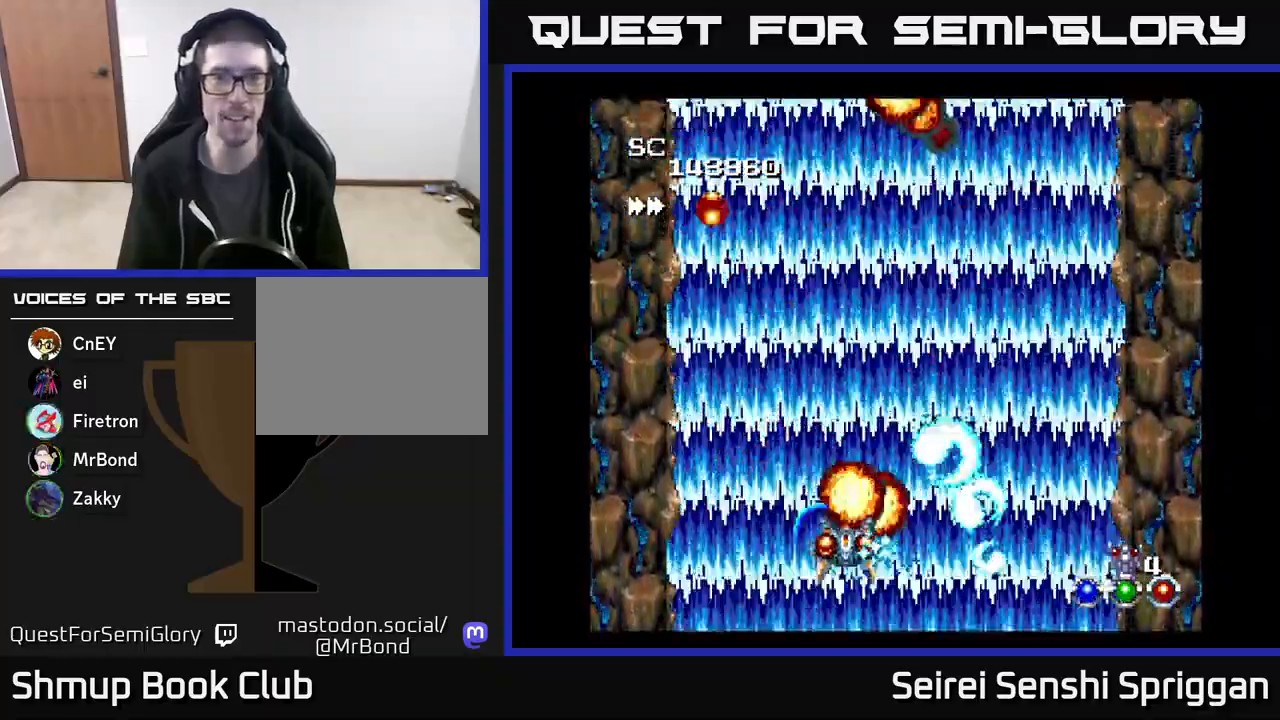
{"buttons": ["X", "DPAD_UP"], "events": [[33, "DPAD_DOWN", "up"], [33, "DPAD_RIGHT", "down"], [133, "DPAD_RIGHT", "up"], [167, "DPAD_LEFT", "down"], [300, "DPAD_UP", "down"], [483, "DPAD_LEFT", "up"]]}
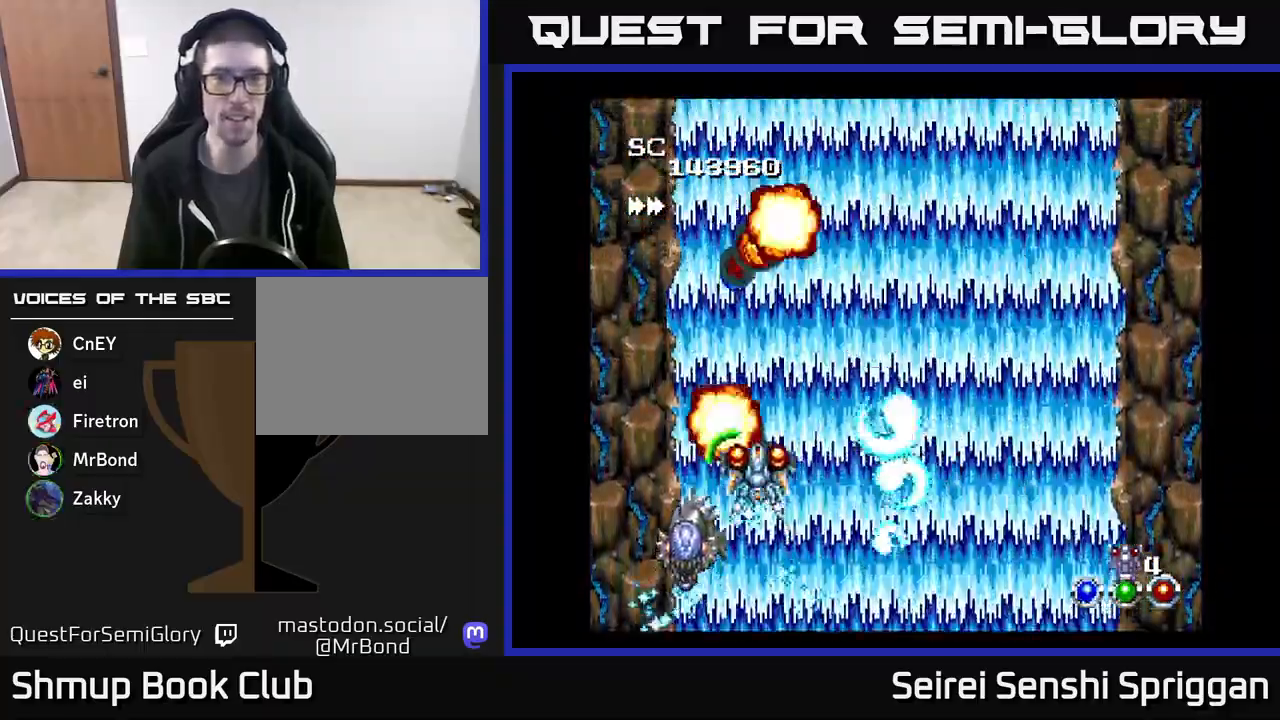
{"buttons": ["X", "DPAD_DOWN", "DPAD_RIGHT"], "events": [[300, "DPAD_RIGHT", "down"], [317, "DPAD_UP", "up"], [483, "DPAD_DOWN", "down"]]}
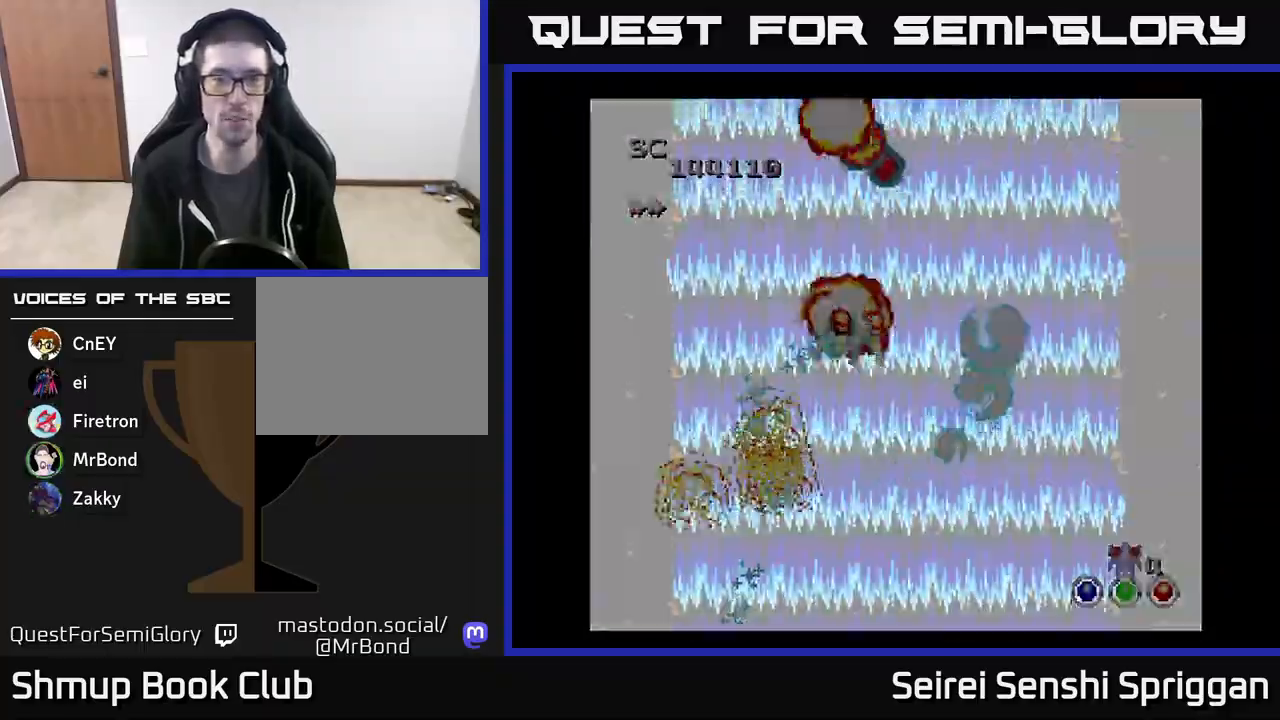
{"buttons": ["X", "DPAD_LEFT"], "events": [[300, "DPAD_RIGHT", "up"], [383, "DPAD_LEFT", "down"], [400, "DPAD_DOWN", "up"]]}
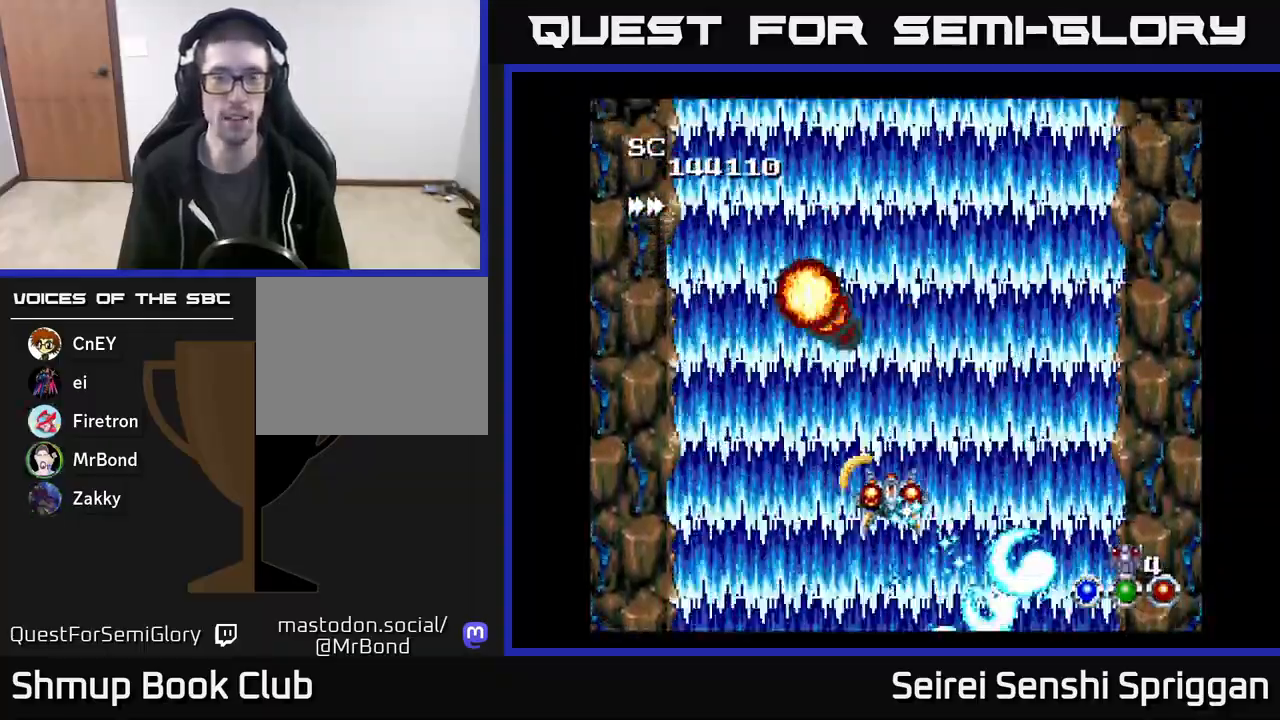
{"buttons": ["X"], "events": [[33, "DPAD_UP", "down"], [67, "DPAD_LEFT", "up"], [150, "DPAD_RIGHT", "down"], [183, "DPAD_UP", "up"], [367, "DPAD_DOWN", "down"], [483, "DPAD_DOWN", "up"], [483, "DPAD_RIGHT", "up"]]}
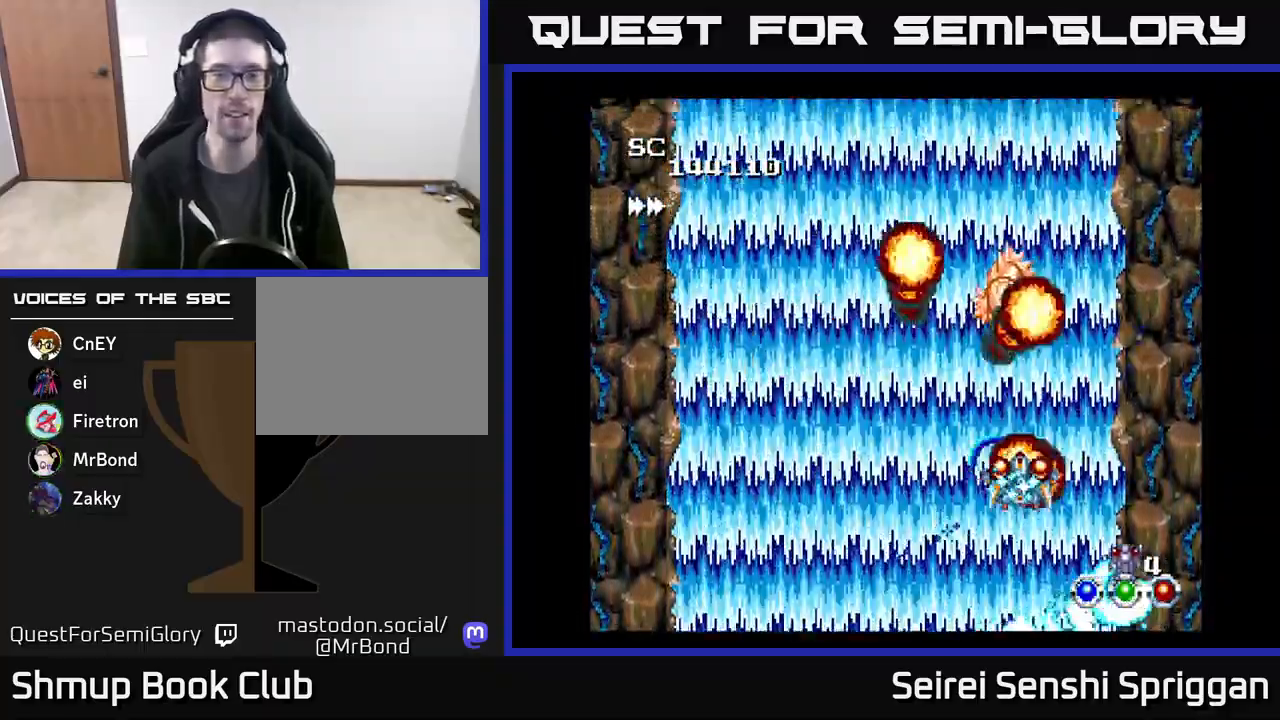
{"buttons": ["X", "DPAD_RIGHT"], "events": [[33, "DPAD_LEFT", "down"], [350, "DPAD_LEFT", "up"], [417, "DPAD_RIGHT", "down"]]}
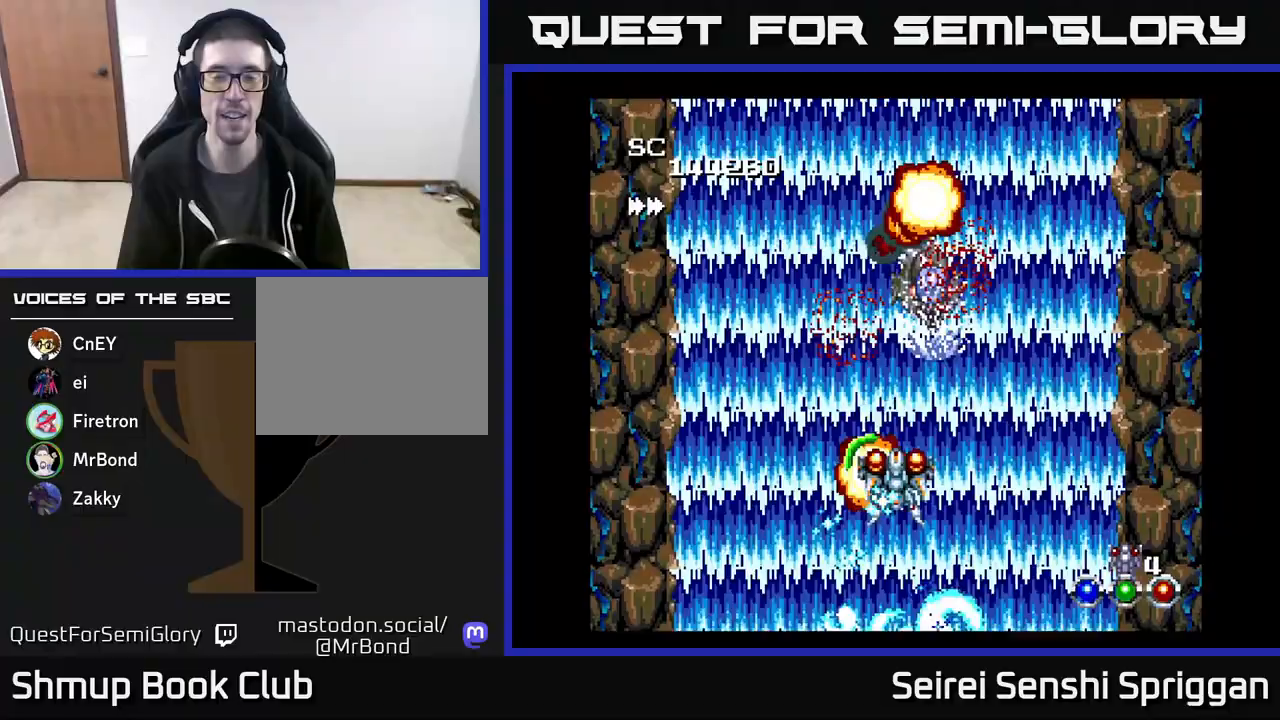
{"buttons": ["X"], "events": [[50, "DPAD_RIGHT", "up"], [100, "DPAD_LEFT", "down"], [133, "DPAD_UP", "down"], [233, "DPAD_LEFT", "up"], [267, "DPAD_RIGHT", "down"], [283, "DPAD_UP", "up"], [417, "DPAD_RIGHT", "up"]]}